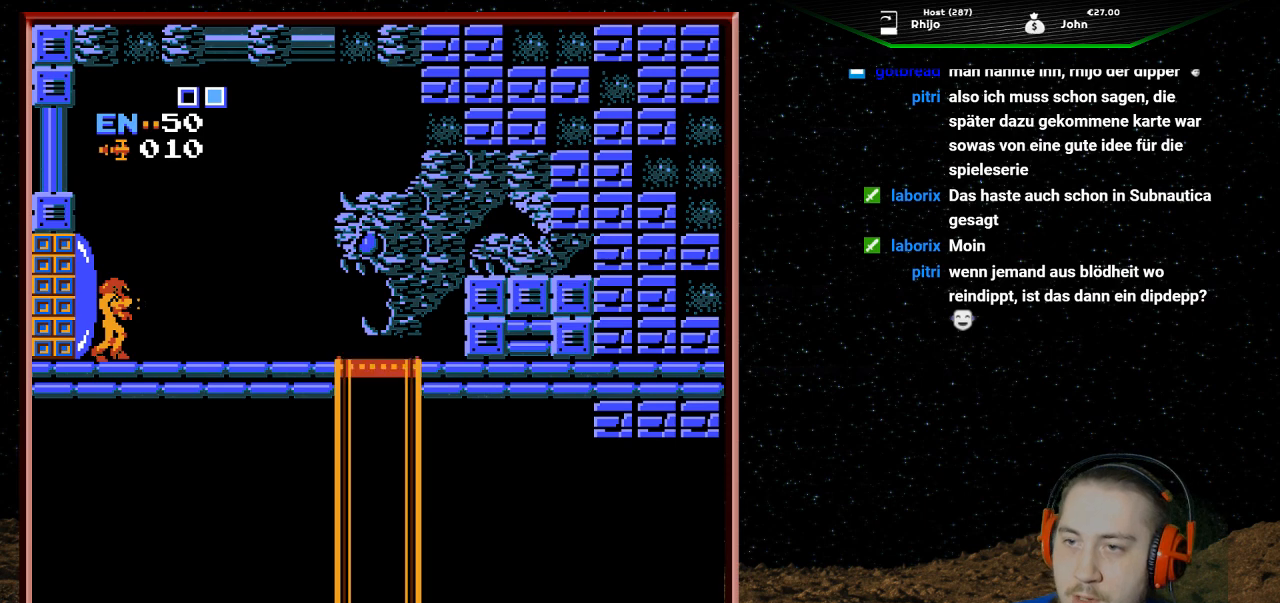
Gameplay with a controller (Nintendo layout); each line is a JSON object with the inputs held at the frame after it. "events" lists button and stick changes between this image and that frame as [ms after this image, input, new state], when the widget could be followed in between. Not read: L3 R3.
{"buttons": ["DPAD_RIGHT"], "events": [[400, "DPAD_RIGHT", "down"]]}
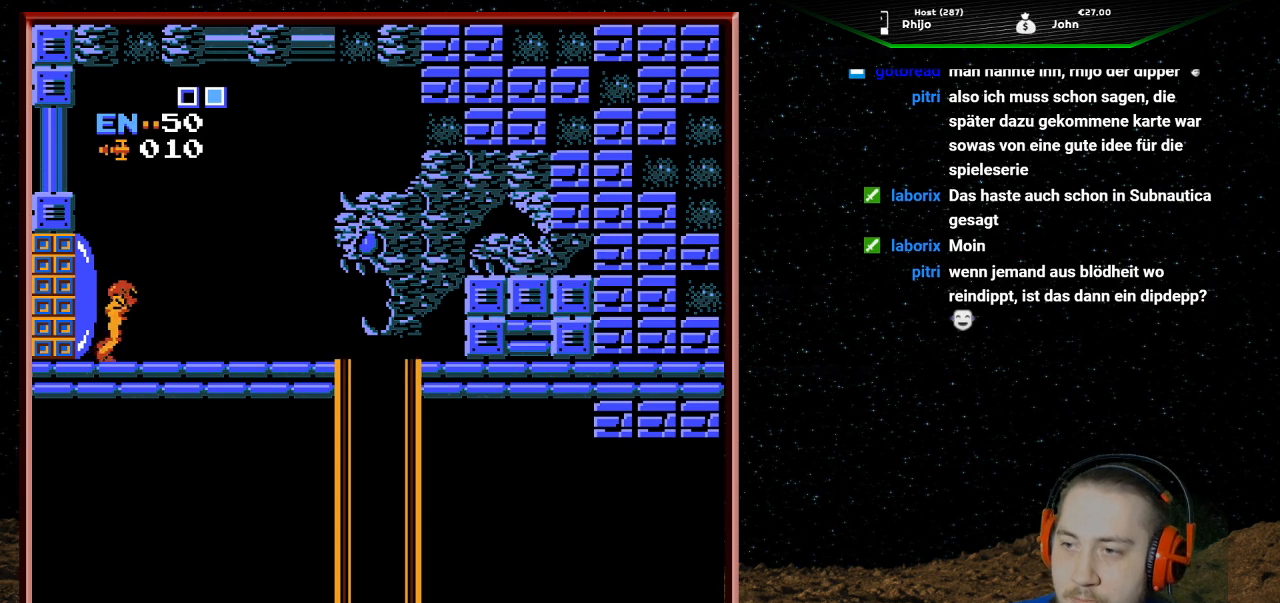
{"buttons": ["DPAD_RIGHT"], "events": []}
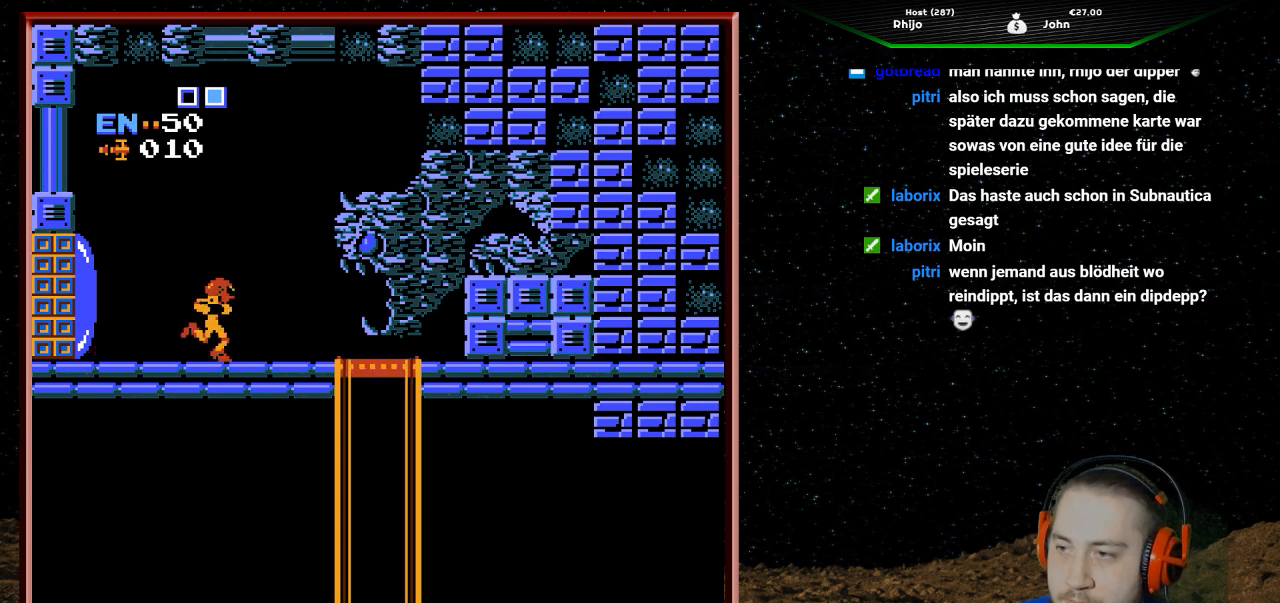
{"buttons": ["DPAD_RIGHT"], "events": []}
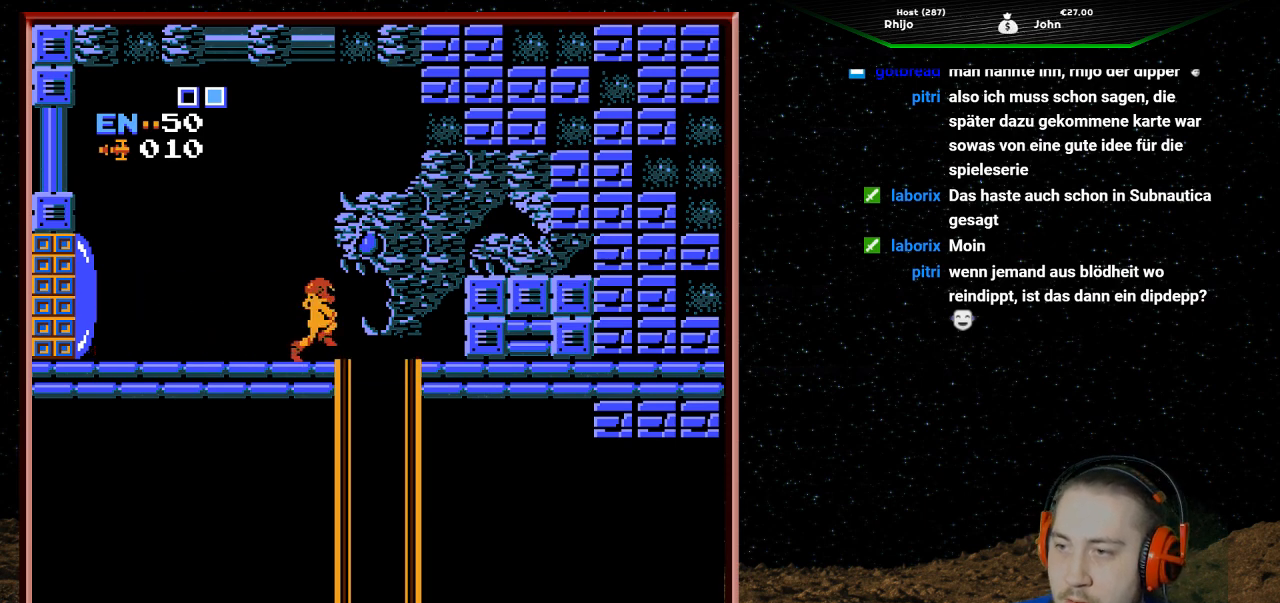
{"buttons": [], "events": [[233, "DPAD_RIGHT", "up"], [333, "DPAD_RIGHT", "down"], [500, "DPAD_RIGHT", "up"]]}
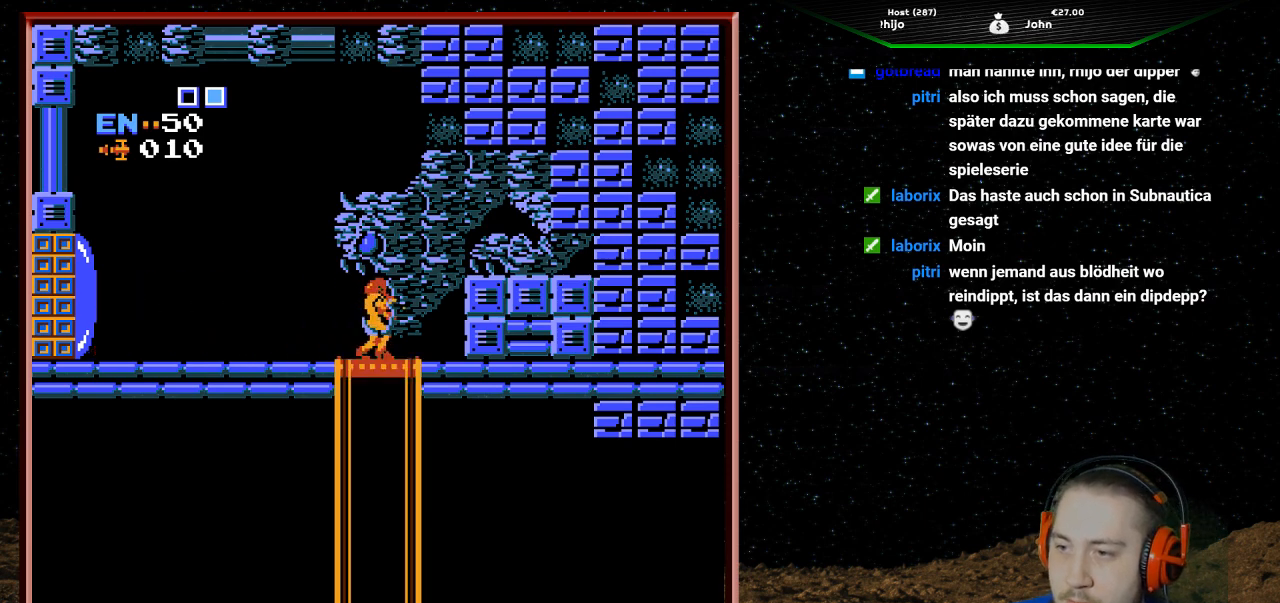
{"buttons": [], "events": [[133, "DPAD_RIGHT", "down"], [267, "DPAD_RIGHT", "up"], [400, "DPAD_DOWN", "down"], [500, "DPAD_DOWN", "up"]]}